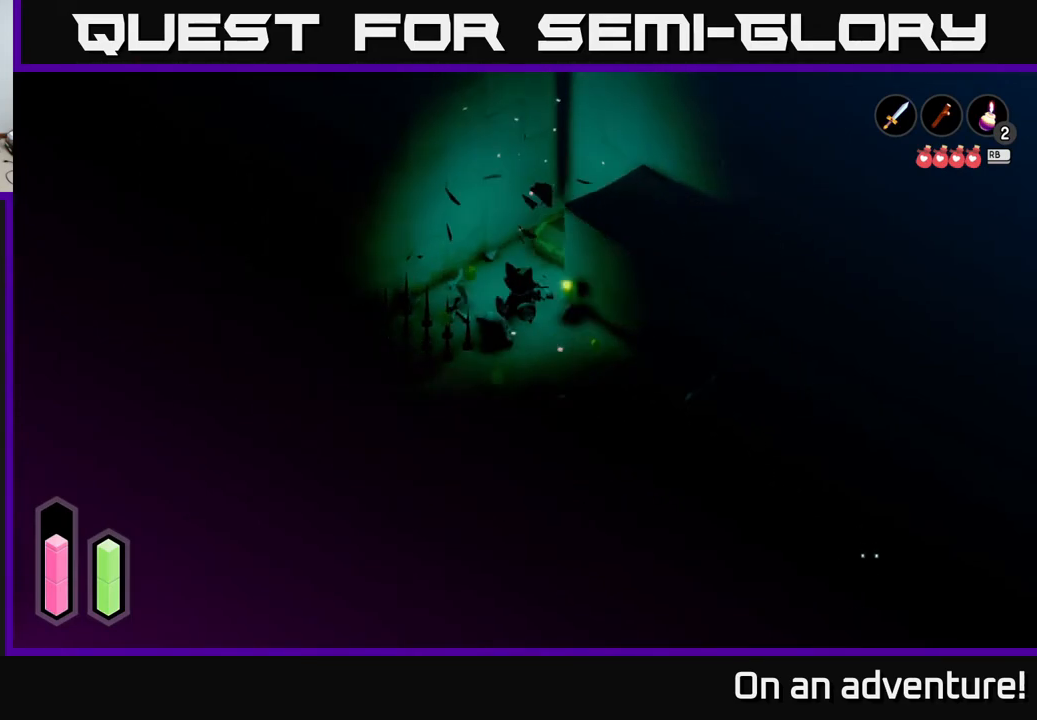
Gameplay with a controller (Xbox layout); each line is a JSON object with the inputs held at the frame after it. "events" lists button and stick changes between this image and that frame as [ms after this image, input, new state], when the widget could be followed in between.
{"buttons": [], "left_stick": "center", "right_stick": "center", "events": [[200, "left_stick", "up-right"], [367, "left_stick", "center"], [383, "A", "down"], [450, "A", "up"]]}
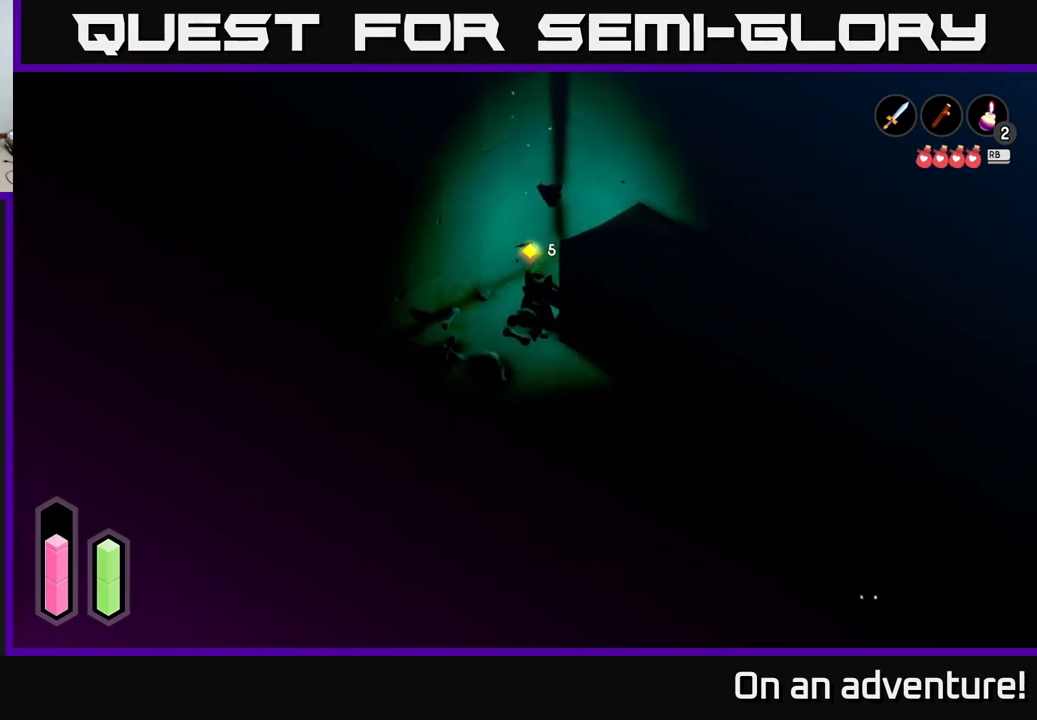
{"buttons": [], "left_stick": "up-right", "right_stick": "center", "events": [[100, "A", "down"], [267, "A", "up"], [283, "left_stick", "up"], [383, "left_stick", "up-right"]]}
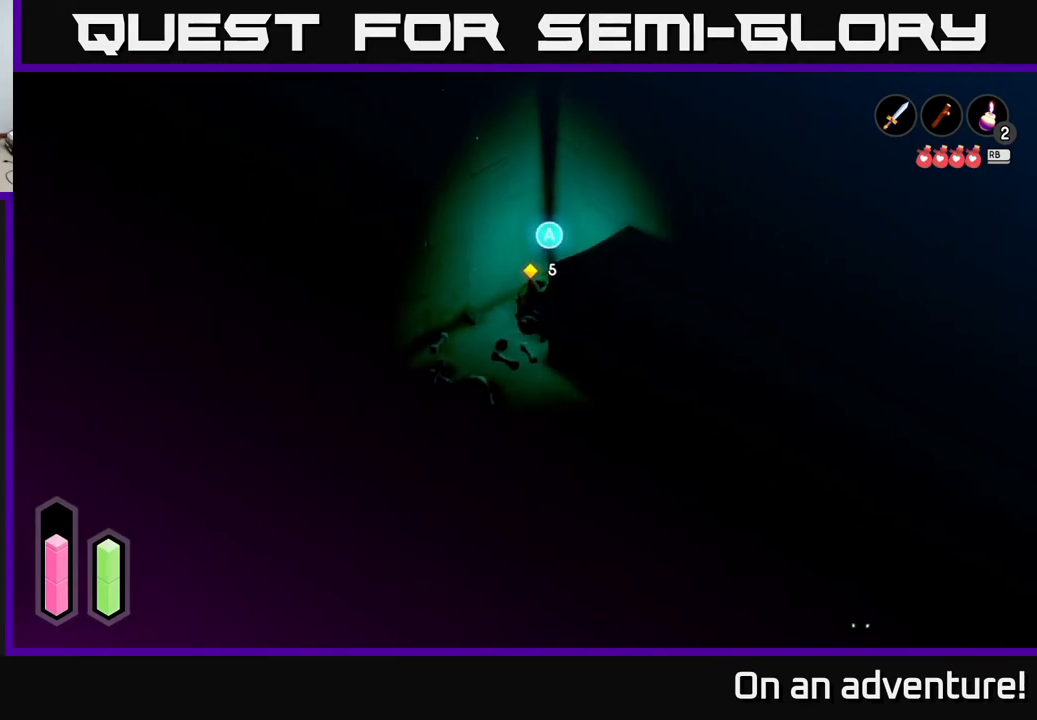
{"buttons": [], "left_stick": "center", "right_stick": "center", "events": [[67, "A", "down"], [133, "left_stick", "center"], [183, "A", "up"], [233, "A", "down"], [350, "A", "up"]]}
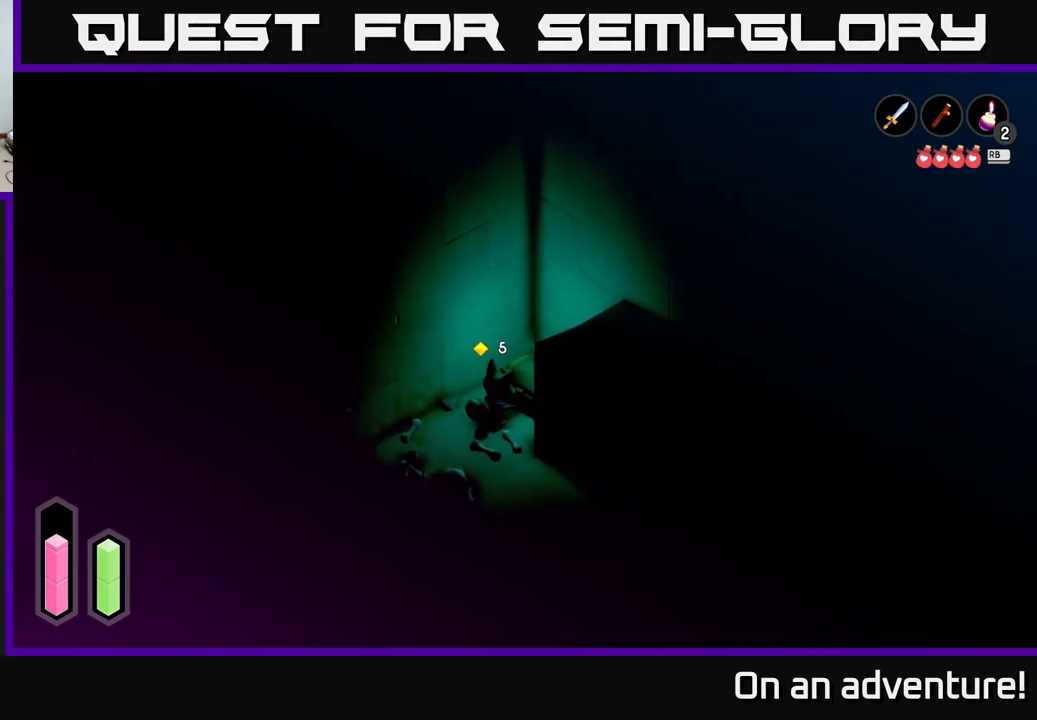
{"buttons": [], "left_stick": "center", "right_stick": "center", "events": [[67, "A", "down"], [217, "A", "up"]]}
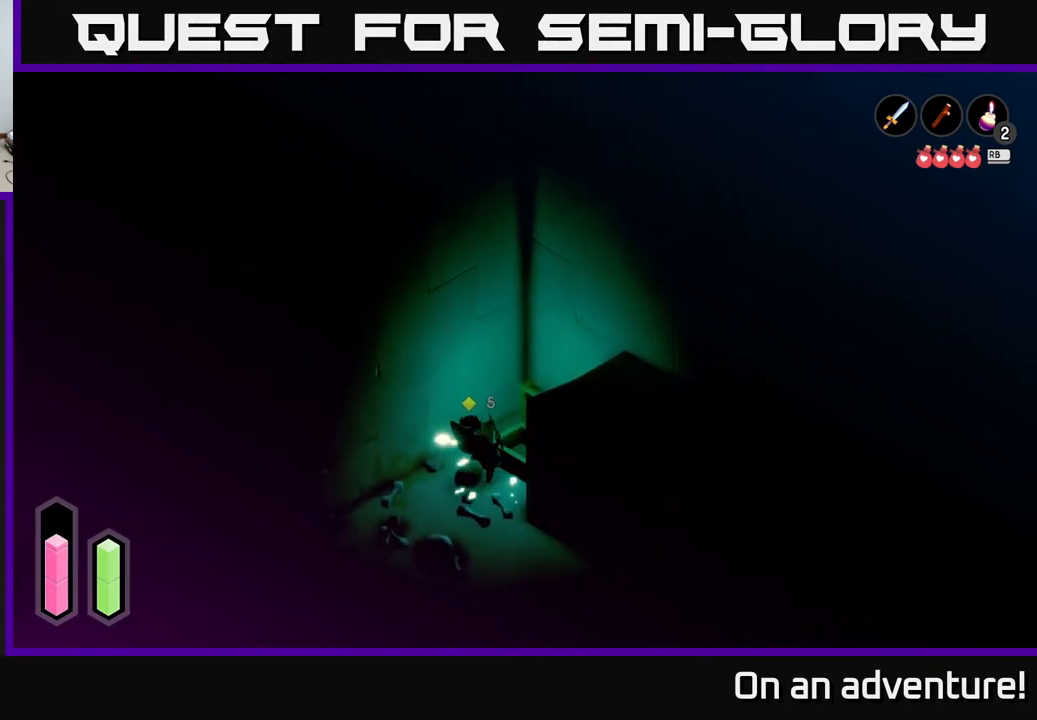
{"buttons": [], "left_stick": "center", "right_stick": "center", "events": []}
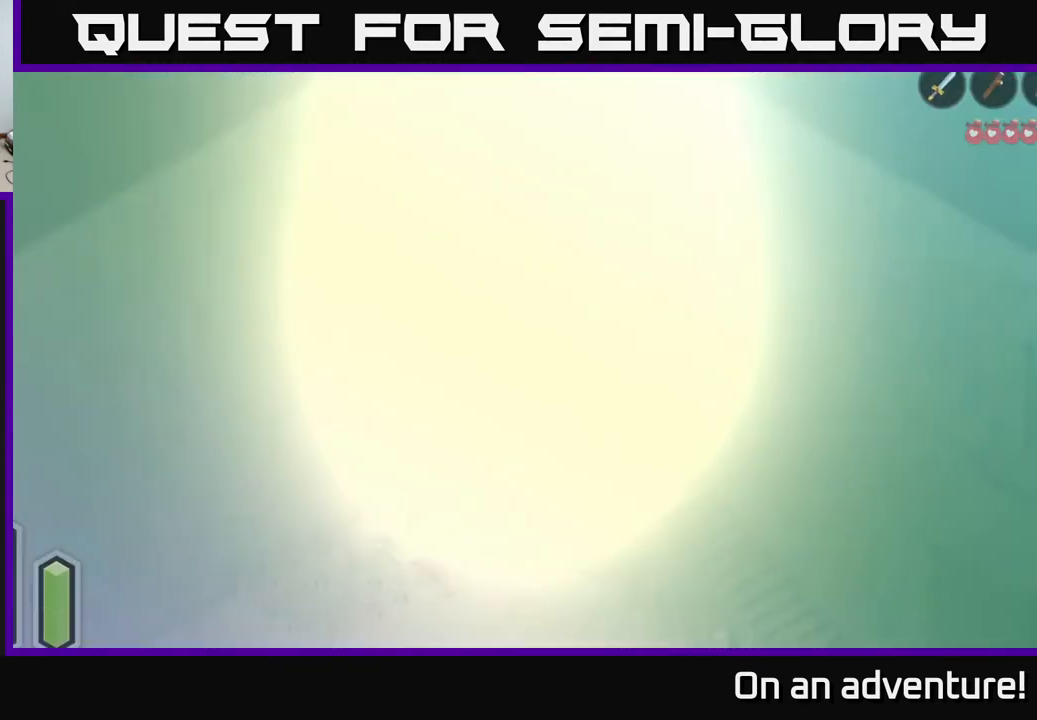
{"buttons": [], "left_stick": "center", "right_stick": "center", "events": []}
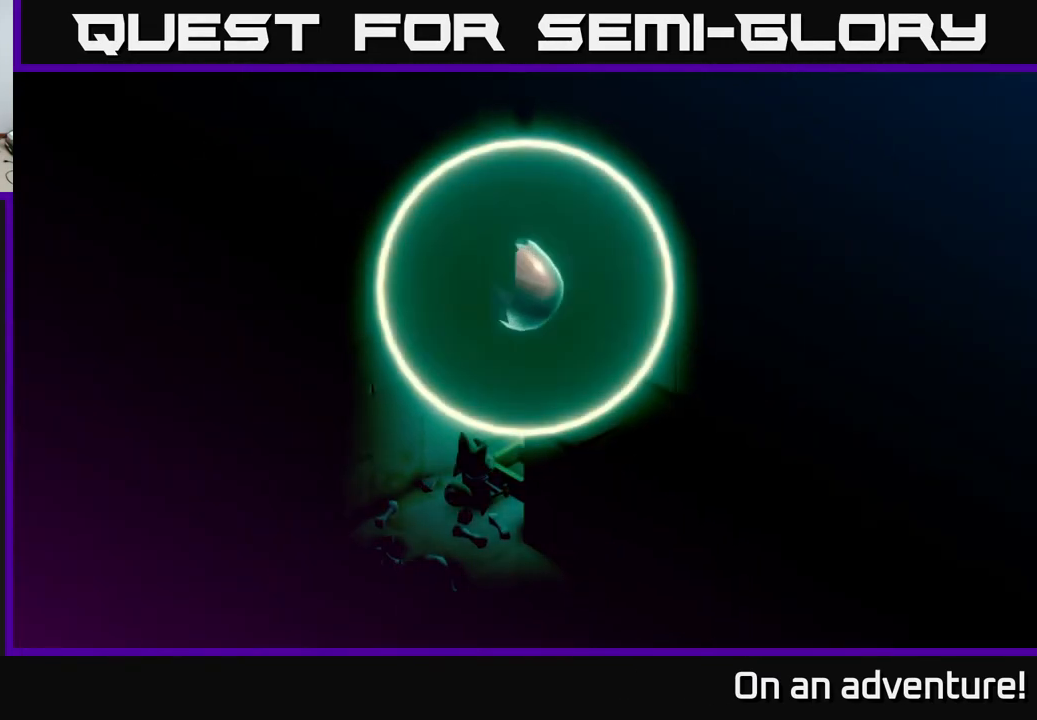
{"buttons": [], "left_stick": "center", "right_stick": "center", "events": []}
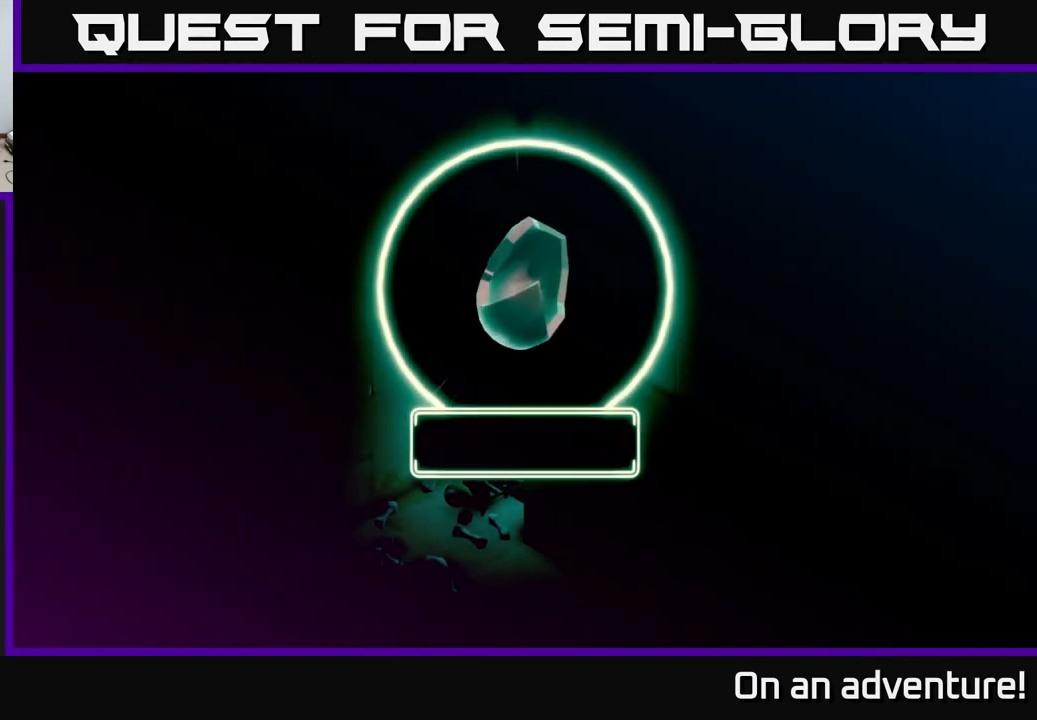
{"buttons": [], "left_stick": "center", "right_stick": "center", "events": [[183, "left_stick", "down"], [367, "A", "down"], [450, "left_stick", "center"], [483, "A", "up"]]}
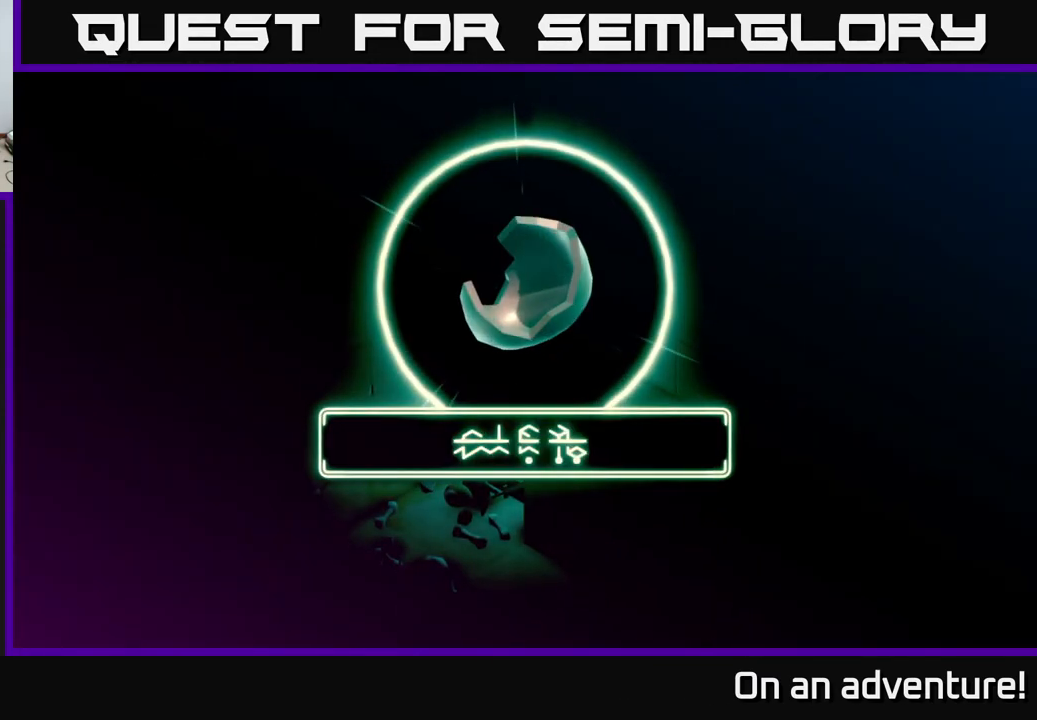
{"buttons": [], "left_stick": "down", "right_stick": "center", "events": [[200, "A", "down"], [233, "left_stick", "down"], [300, "A", "up"]]}
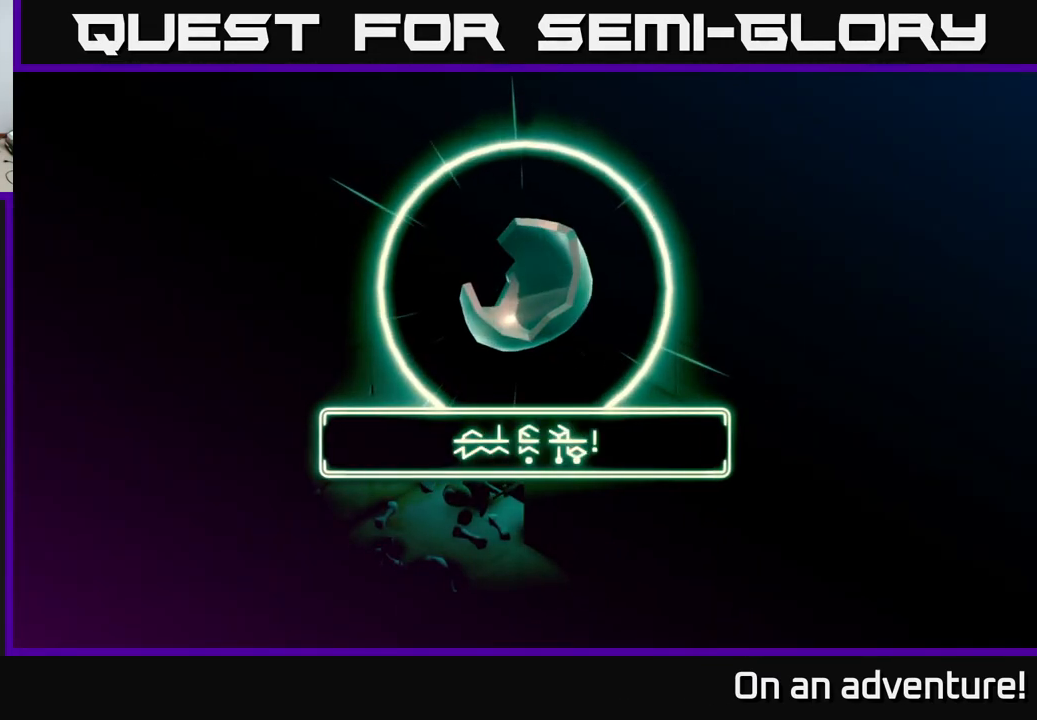
{"buttons": [], "left_stick": "down", "right_stick": "center", "events": [[33, "A", "down"], [117, "A", "up"]]}
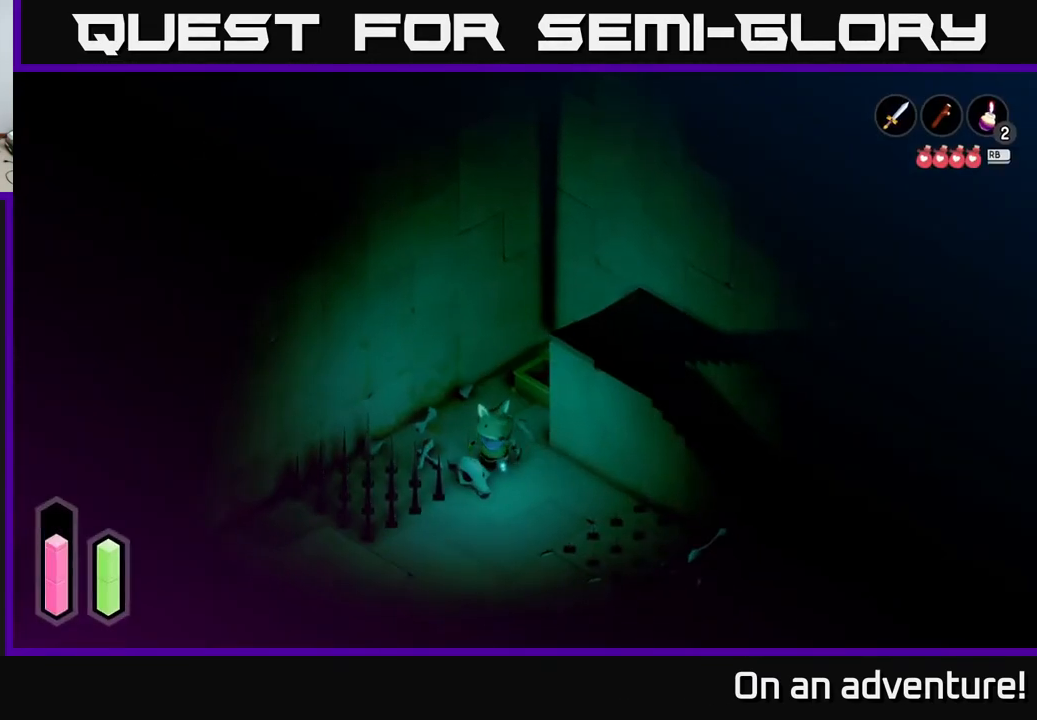
{"buttons": [], "left_stick": "down-left", "right_stick": "center", "events": [[283, "left_stick", "down-left"]]}
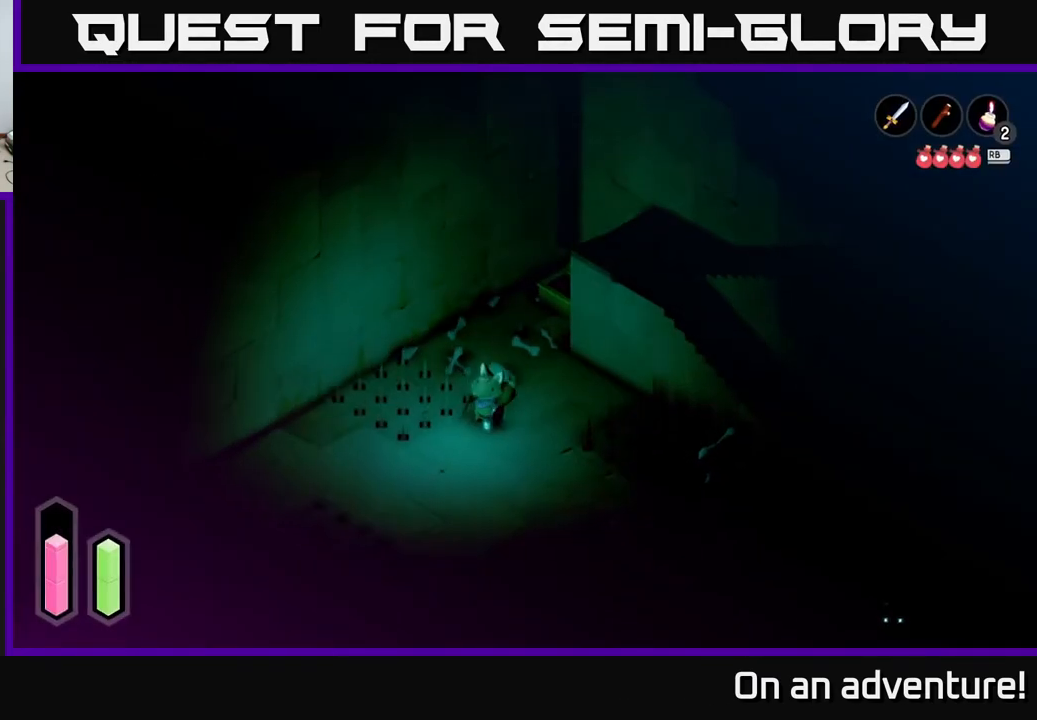
{"buttons": [], "left_stick": "left", "right_stick": "center", "events": [[367, "left_stick", "left"]]}
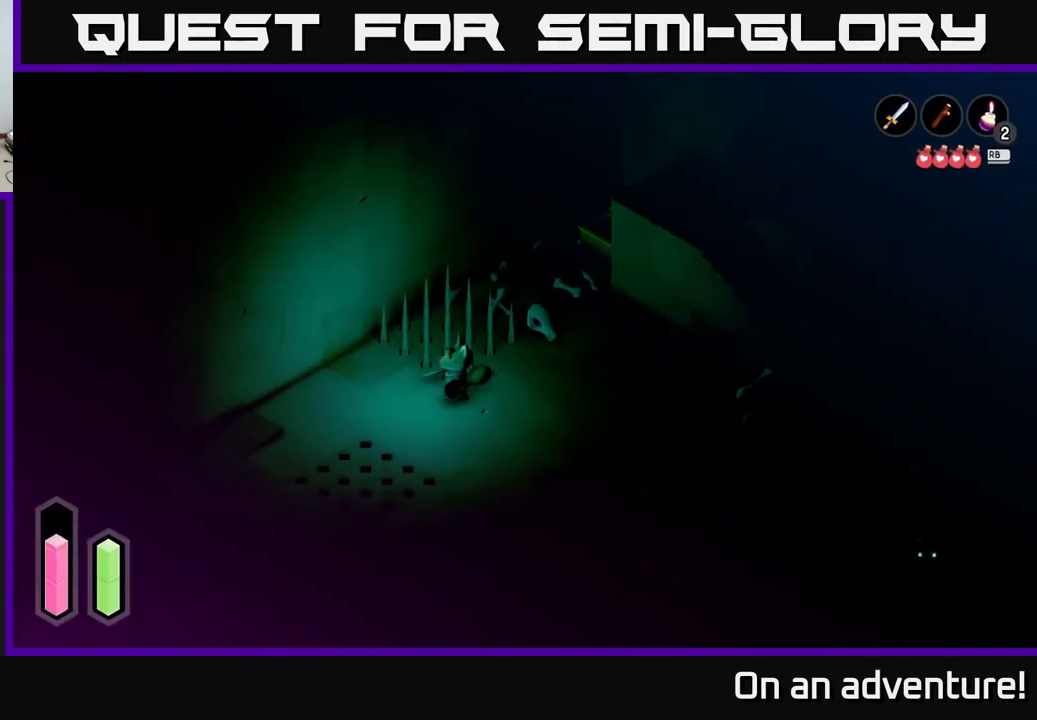
{"buttons": [], "left_stick": "down-left", "right_stick": "center", "events": [[450, "left_stick", "down-left"]]}
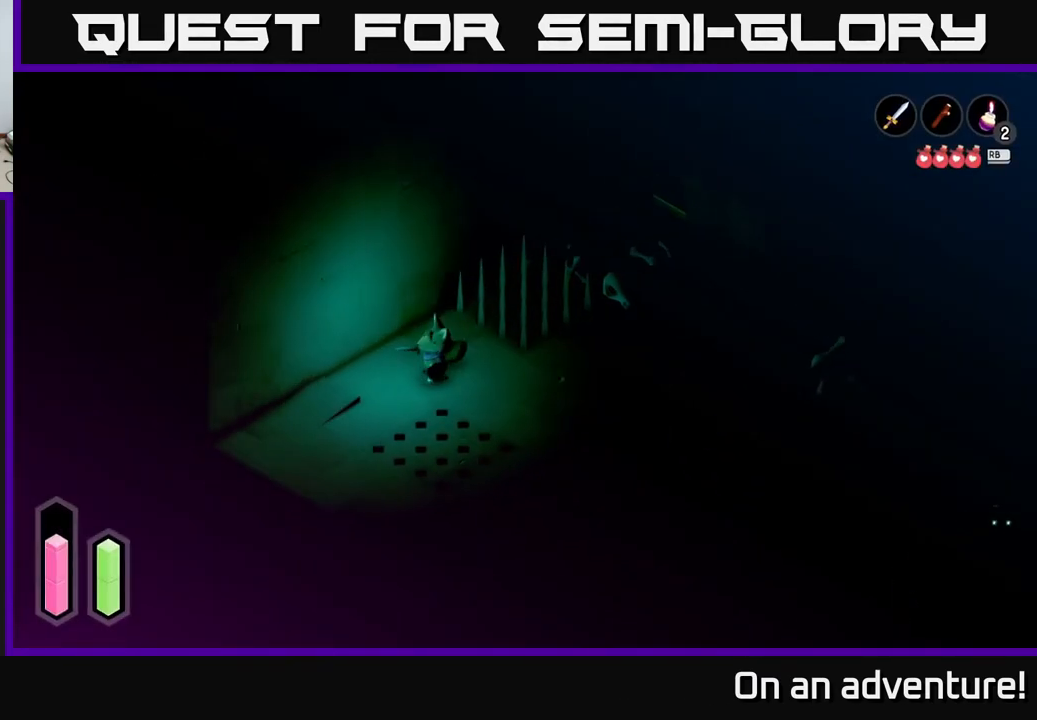
{"buttons": [], "left_stick": "down-left", "right_stick": "center", "events": []}
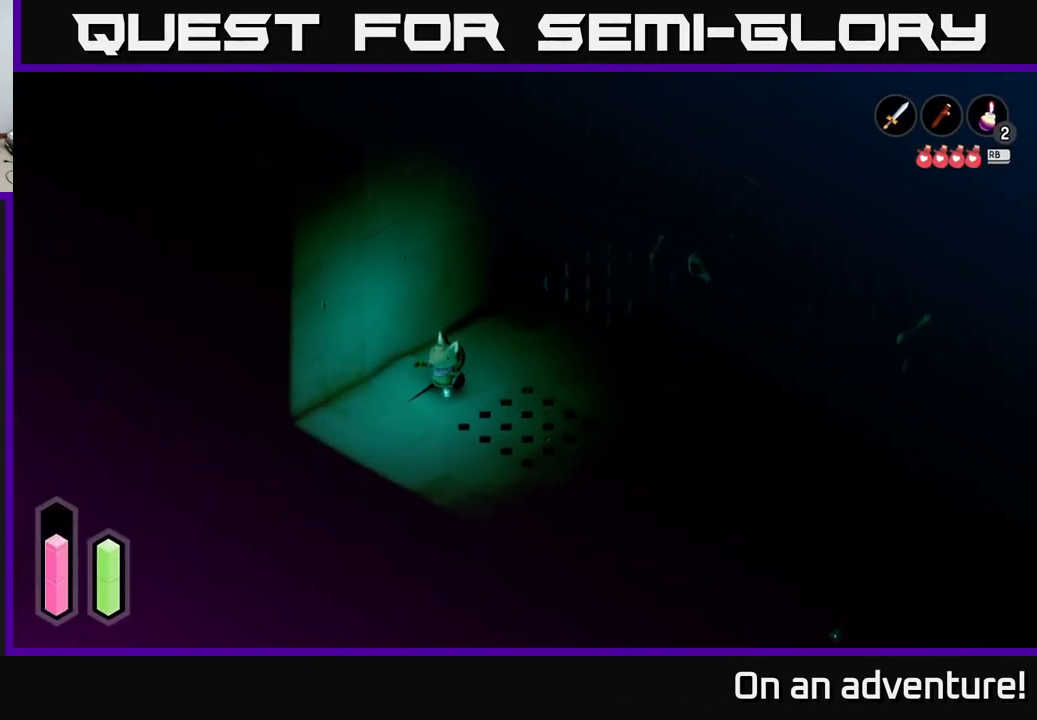
{"buttons": [], "left_stick": "down-right", "right_stick": "center", "events": [[67, "left_stick", "down"], [417, "left_stick", "down-right"]]}
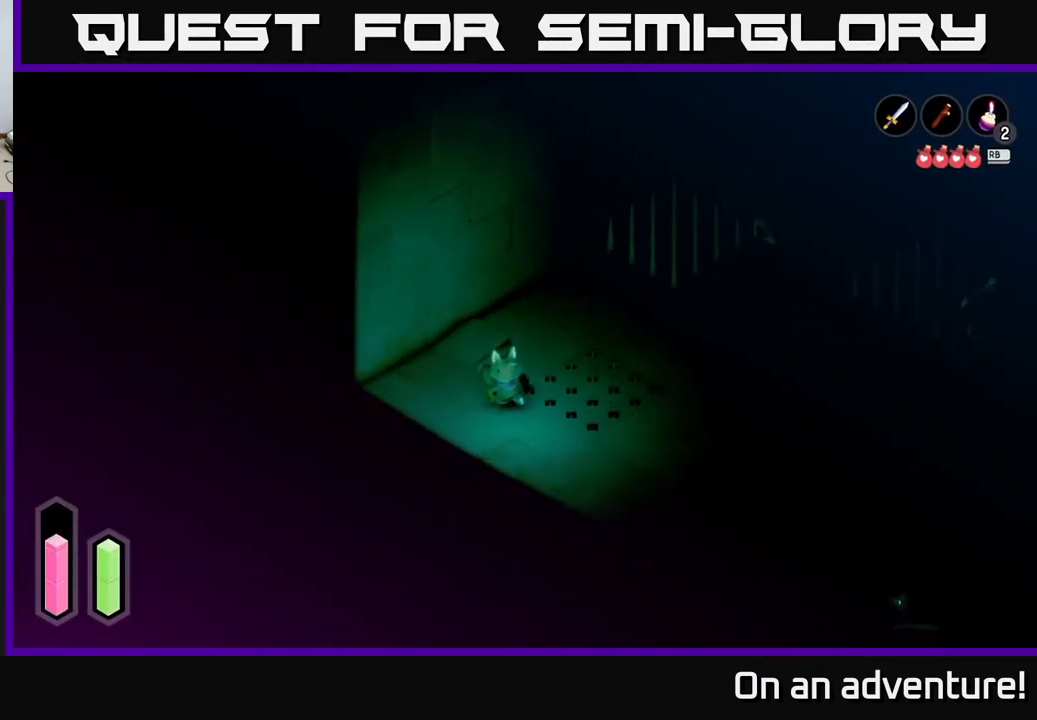
{"buttons": [], "left_stick": "down-right", "right_stick": "center", "events": []}
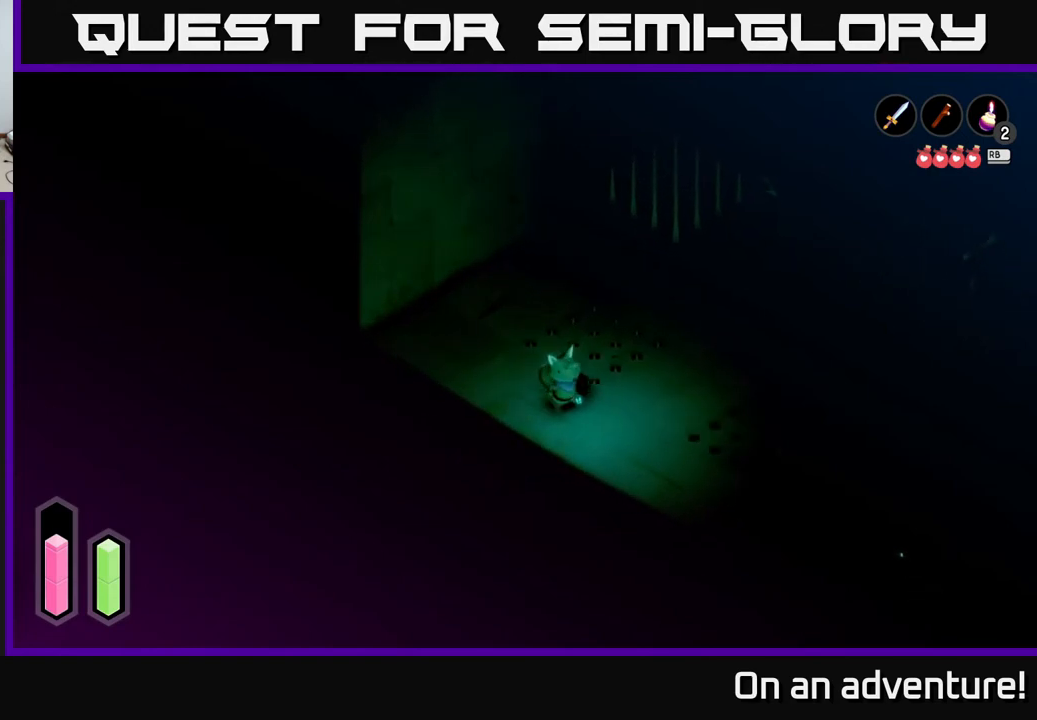
{"buttons": [], "left_stick": "up-right", "right_stick": "center", "events": [[100, "left_stick", "right"], [317, "left_stick", "up-right"]]}
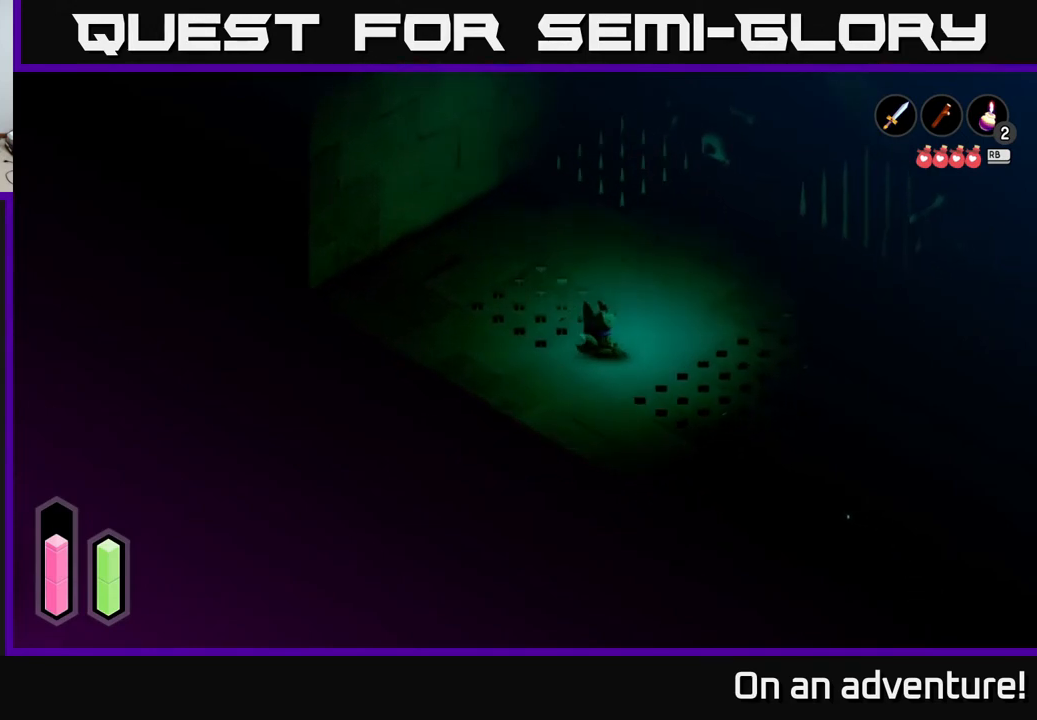
{"buttons": [], "left_stick": "up-right", "right_stick": "center", "events": []}
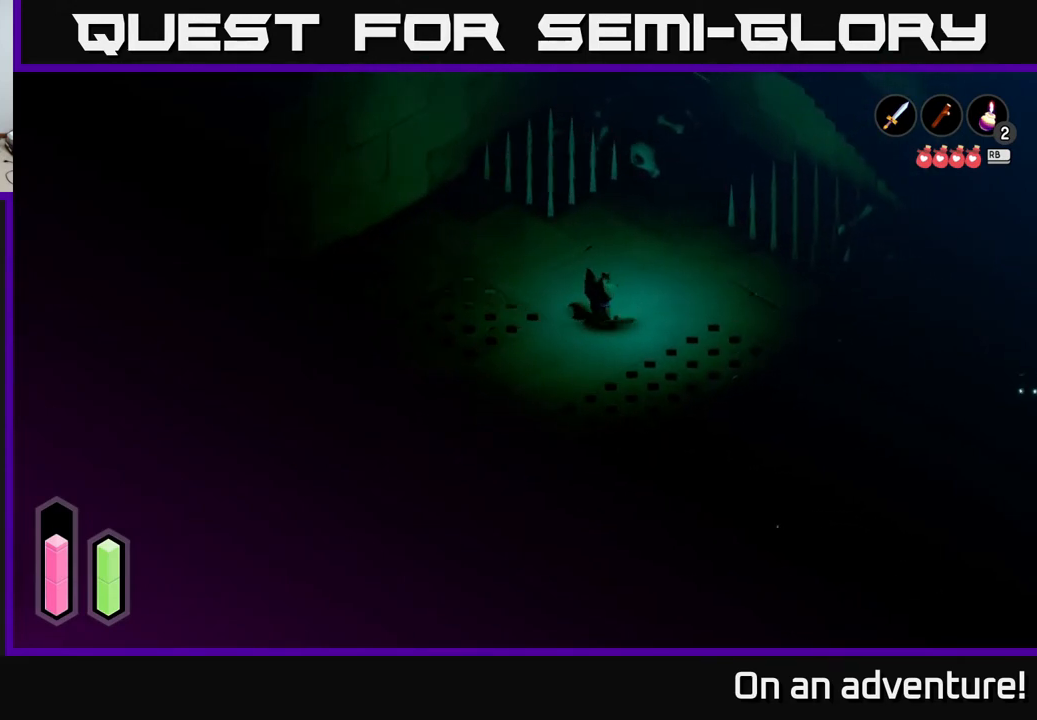
{"buttons": [], "left_stick": "down-left", "right_stick": "center", "events": [[100, "left_stick", "center"], [317, "left_stick", "down-left"]]}
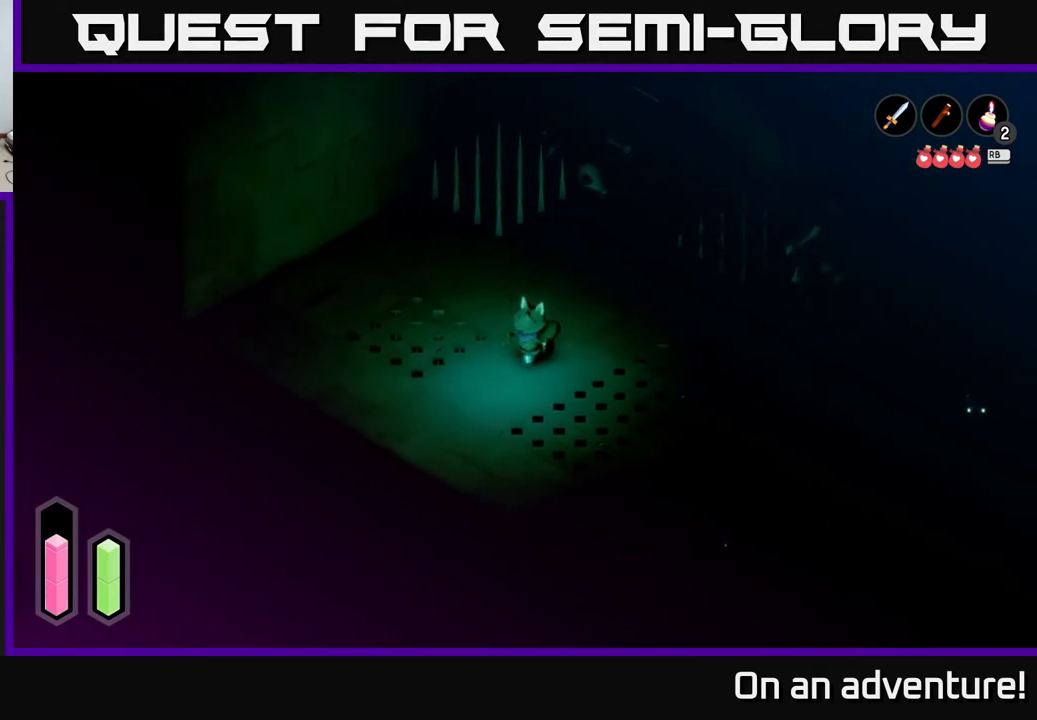
{"buttons": [], "left_stick": "down-left", "right_stick": "center", "events": []}
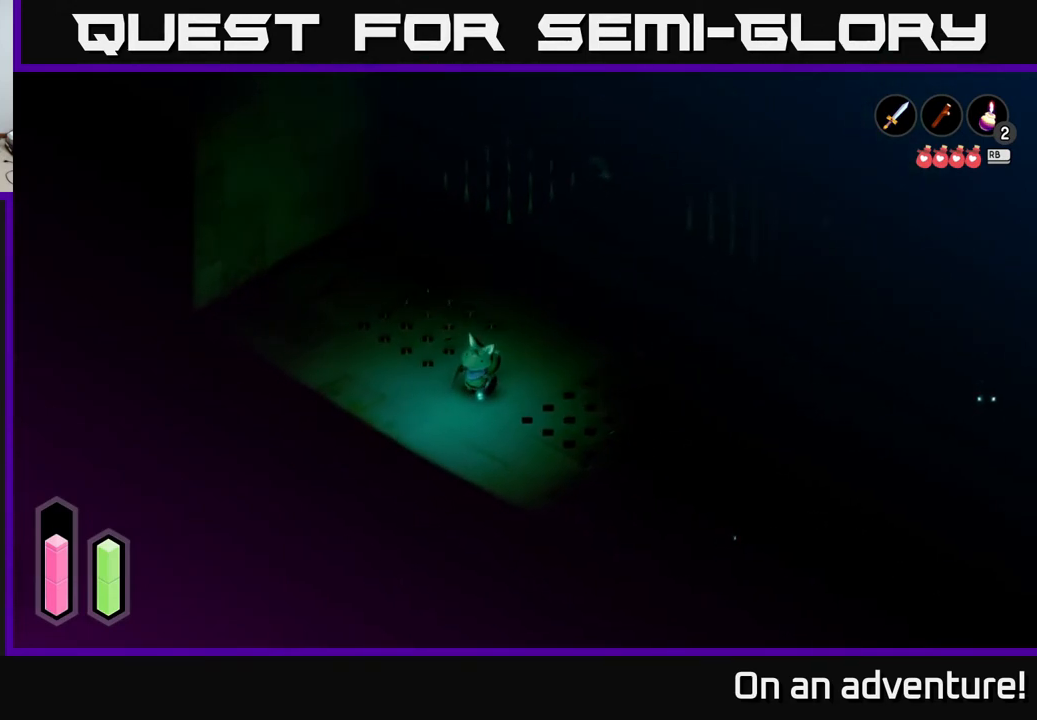
{"buttons": [], "left_stick": "down-right", "right_stick": "center", "events": [[50, "left_stick", "down"], [433, "left_stick", "down-right"]]}
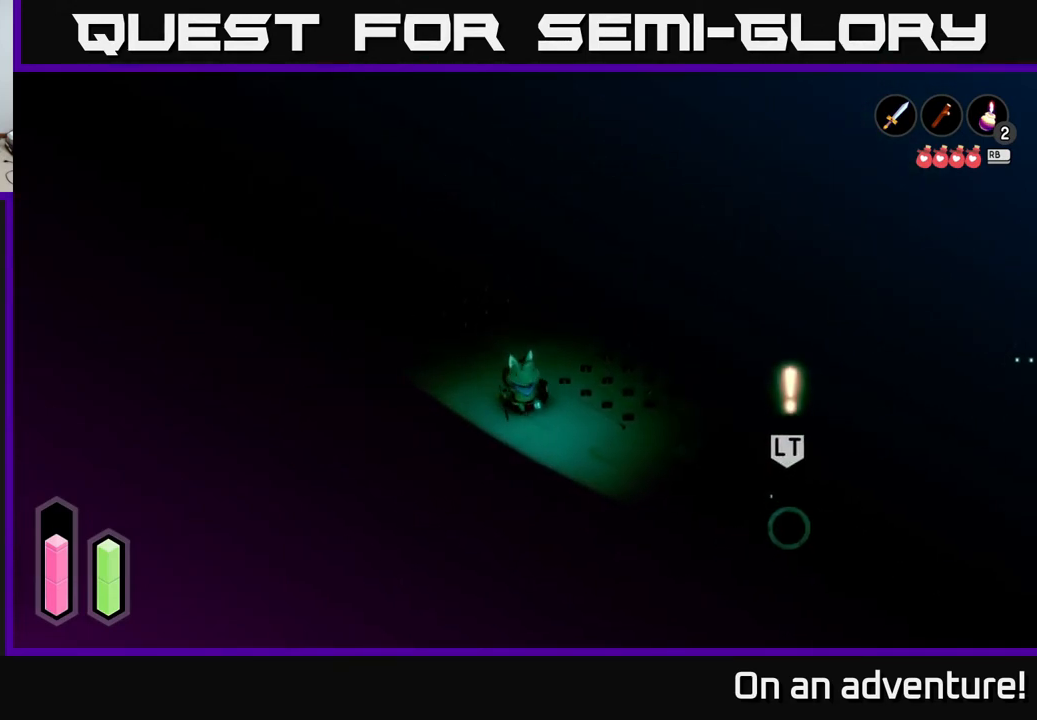
{"buttons": ["L2"], "left_stick": "down-right", "right_stick": "center", "events": [[400, "L2", "down"]]}
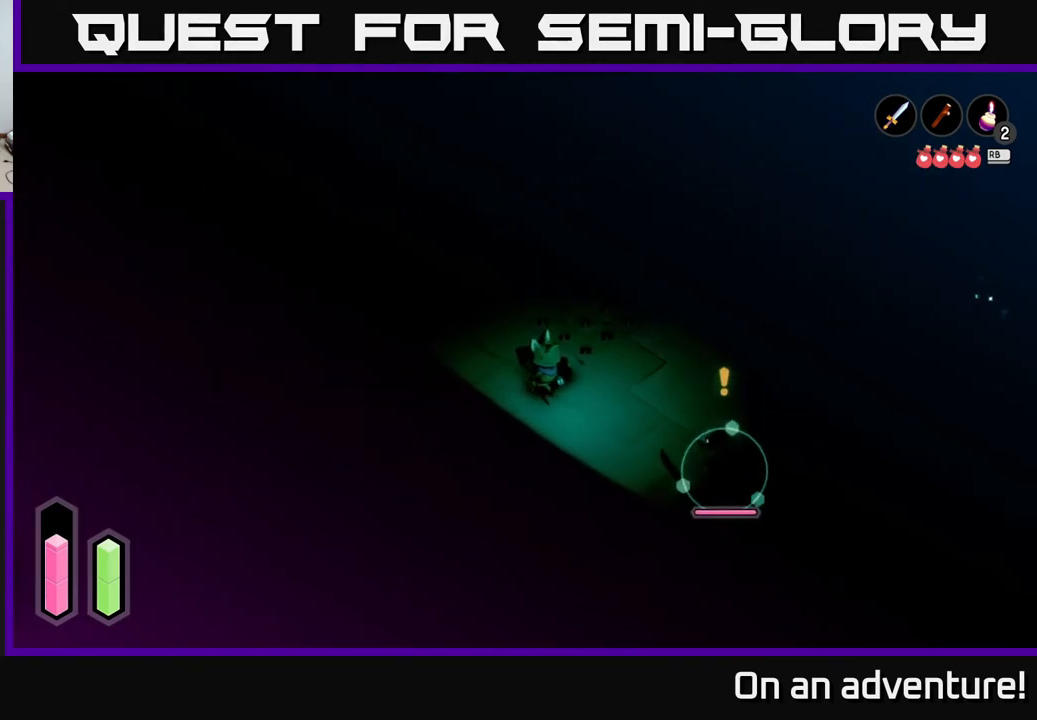
{"buttons": ["L2"], "left_stick": "up-left", "right_stick": "center", "events": [[50, "left_stick", "center"], [283, "left_stick", "up-left"]]}
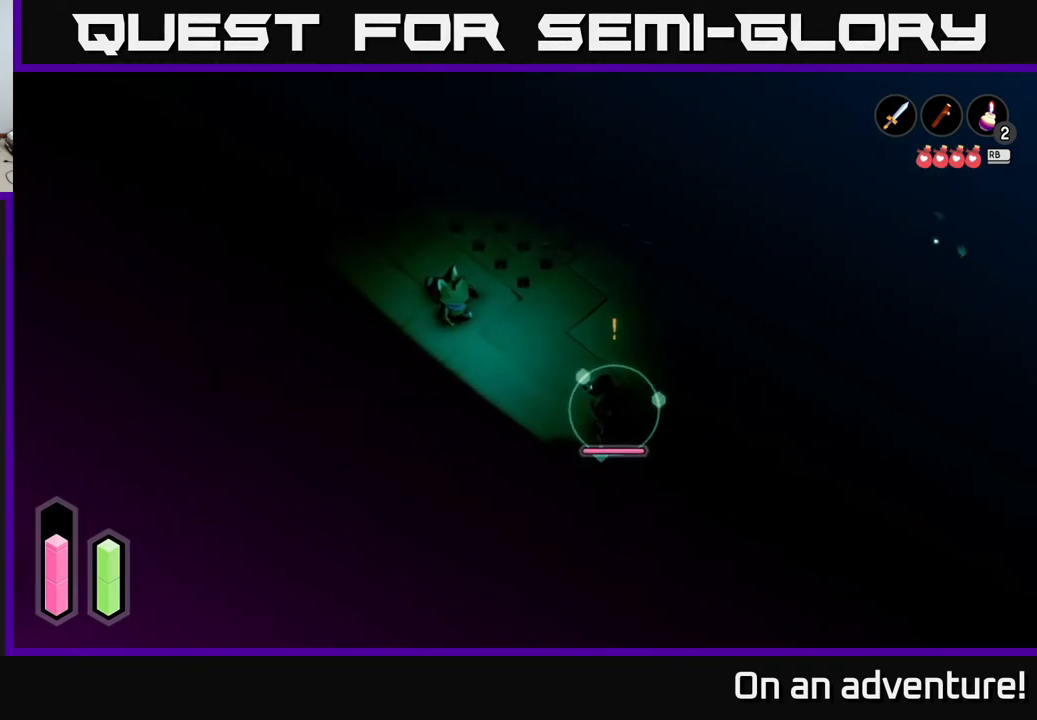
{"buttons": ["L2"], "left_stick": "up", "right_stick": "center", "events": [[500, "left_stick", "up"]]}
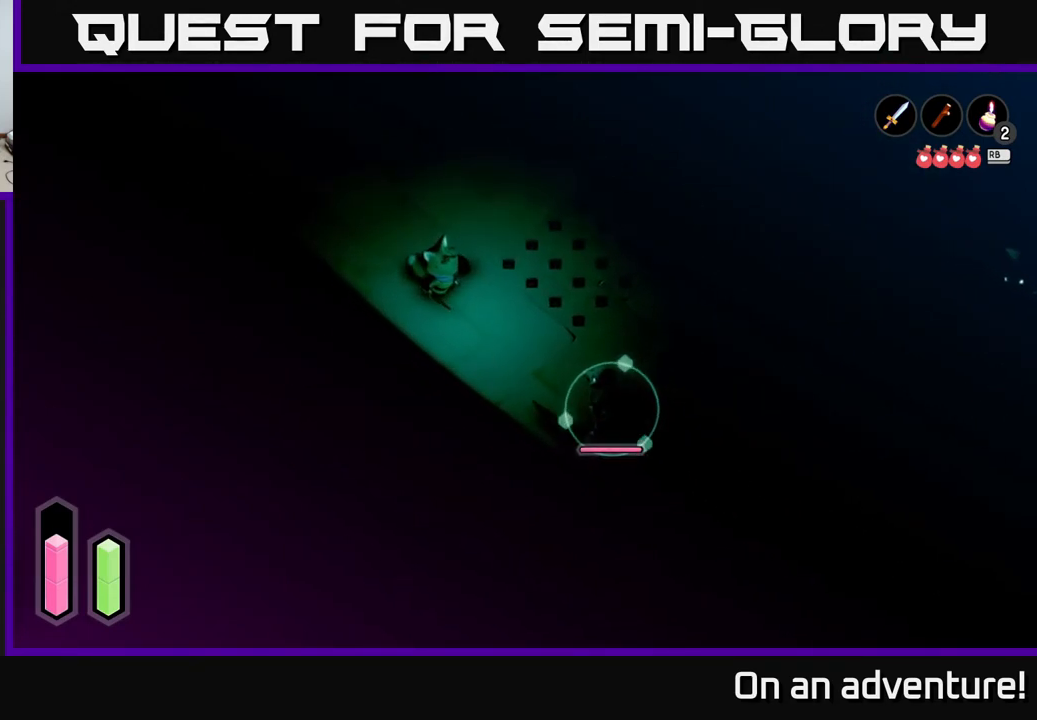
{"buttons": ["L2"], "left_stick": "up-right", "right_stick": "center", "events": [[217, "left_stick", "up-right"]]}
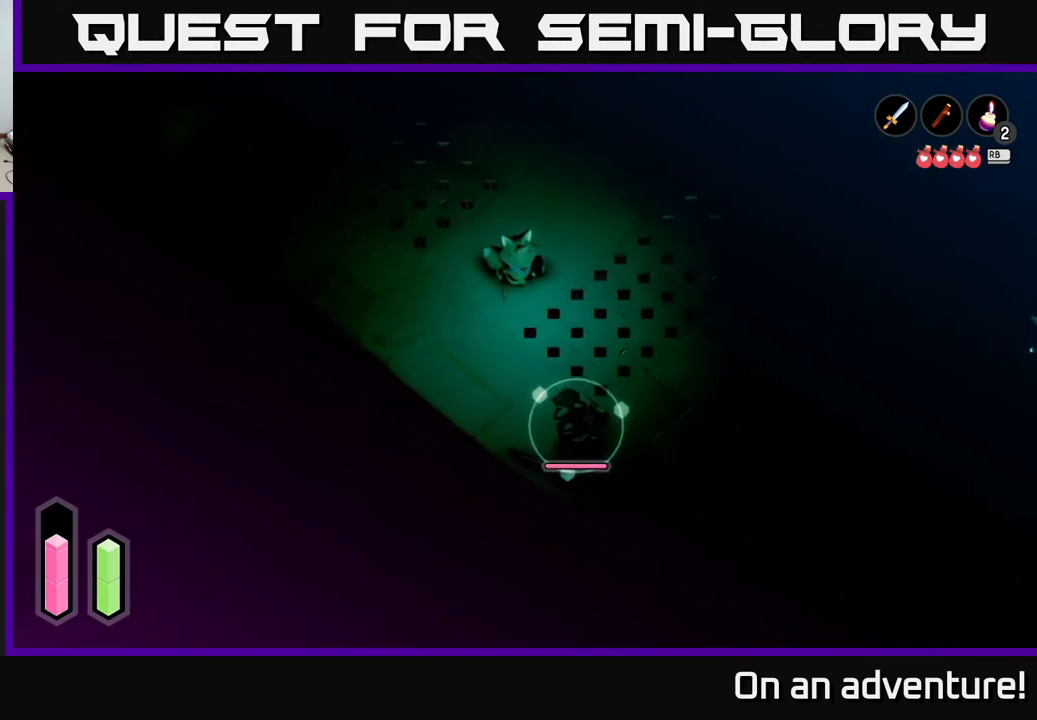
{"buttons": ["L2"], "left_stick": "up-right", "right_stick": "center", "events": []}
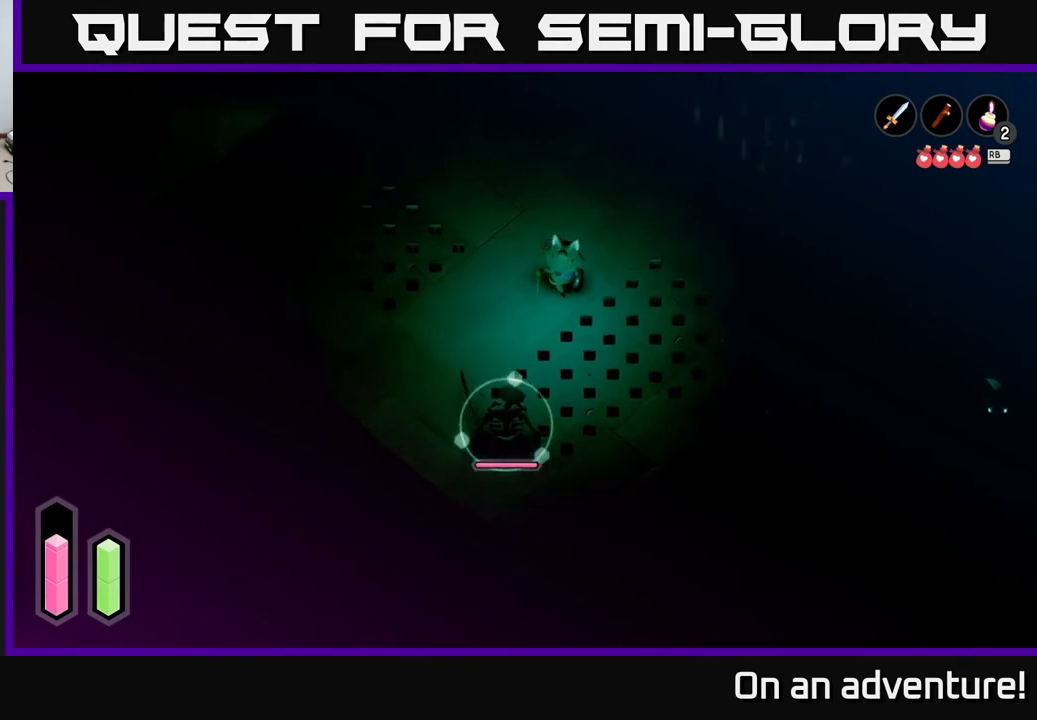
{"buttons": ["L2"], "left_stick": "center", "right_stick": "center", "events": [[100, "left_stick", "center"]]}
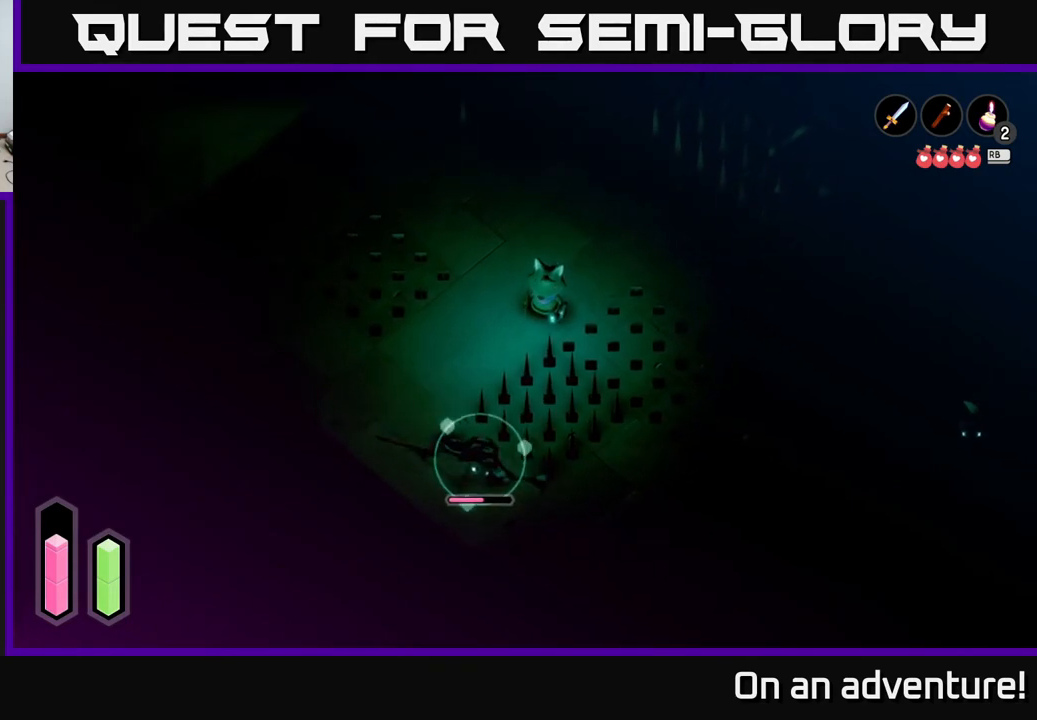
{"buttons": ["L2"], "left_stick": "center", "right_stick": "center", "events": [[17, "left_stick", "up"], [117, "left_stick", "left"], [200, "left_stick", "center"]]}
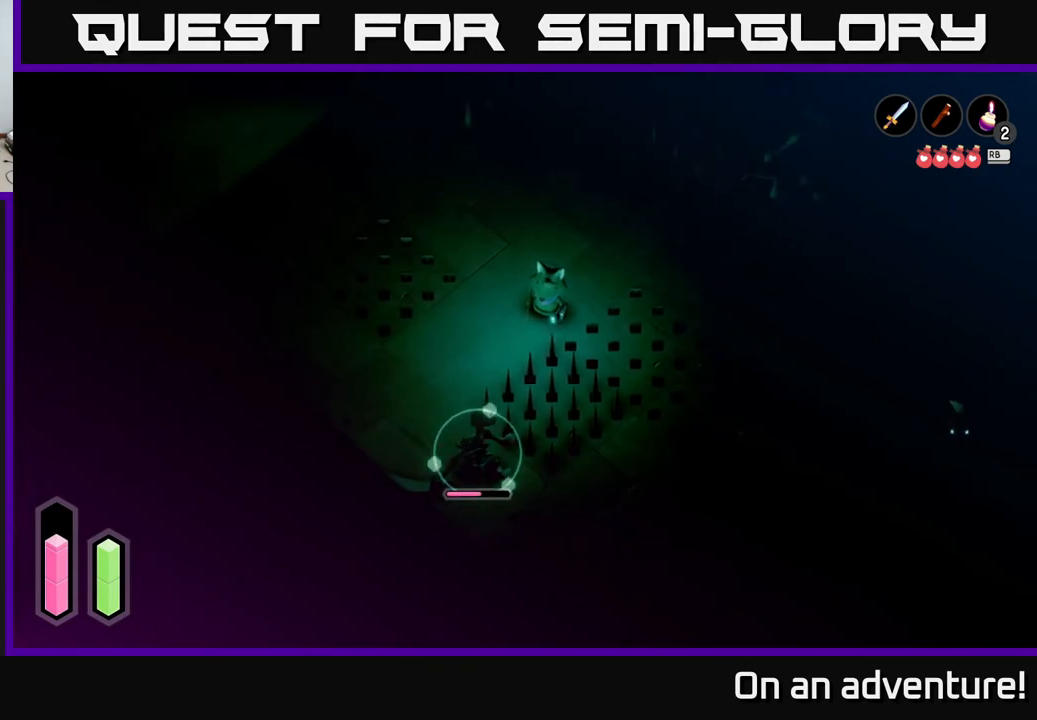
{"buttons": ["L2"], "left_stick": "center", "right_stick": "center", "events": []}
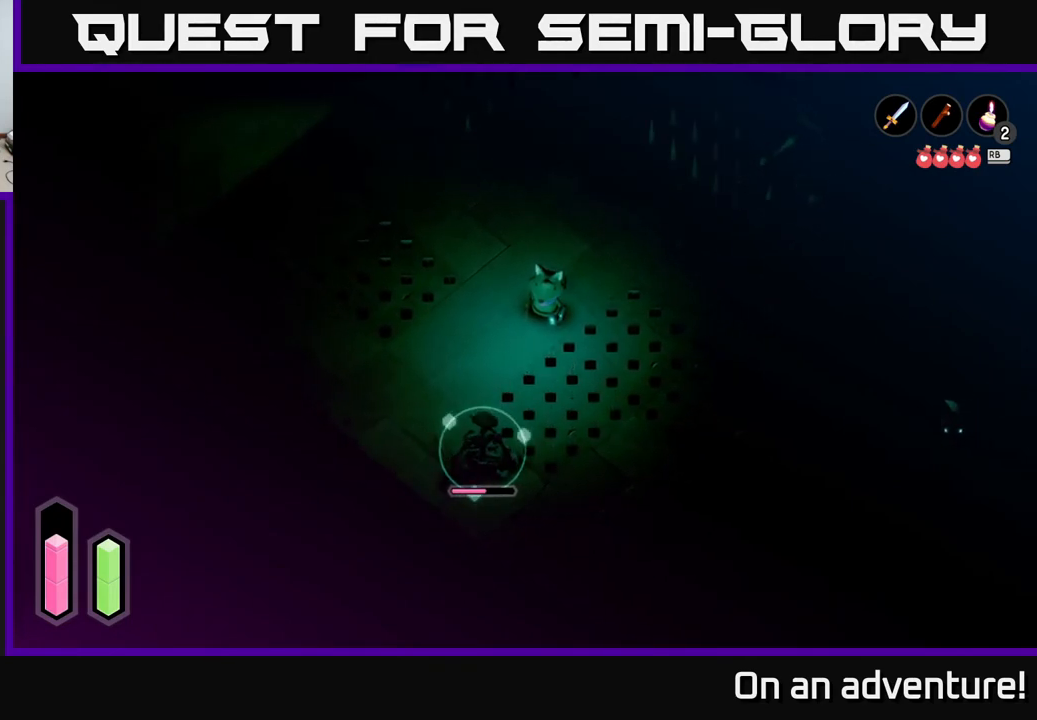
{"buttons": ["L2"], "left_stick": "up-left", "right_stick": "center", "events": [[150, "left_stick", "right"], [283, "left_stick", "up-right"], [483, "left_stick", "up-left"]]}